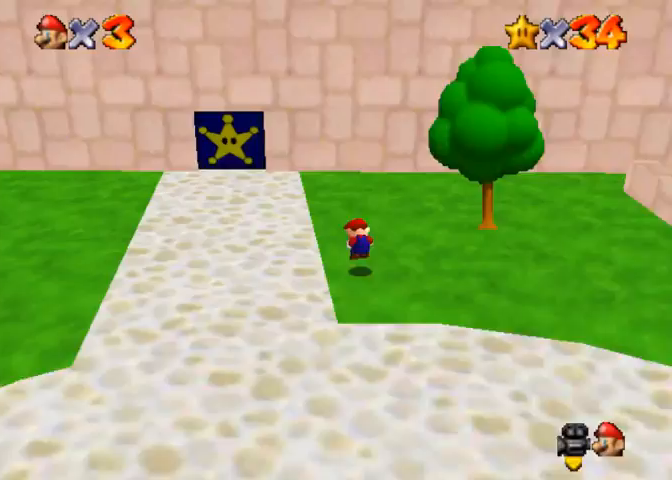
Gameplay with a controller (PlayStation layout); each line is a JSON object with the inputs held at the frame after it. "events" lists button and stick changes between this image and that frame as [ms after this image, input, new state], when the widget could be followed in between.
{"buttons": [], "left_stick": "up-left", "right_stick": "center", "events": [[33, "CROSS", "down"], [67, "SQUARE", "up"], [100, "CROSS", "up"], [167, "right_stick", "down-left"], [333, "right_stick", "center"]]}
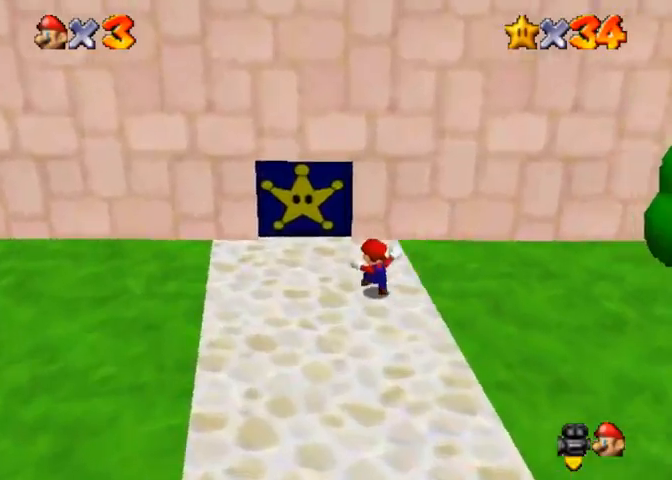
{"buttons": [], "left_stick": "up", "right_stick": "center", "events": [[167, "right_stick", "up"], [267, "right_stick", "center"], [367, "left_stick", "up"]]}
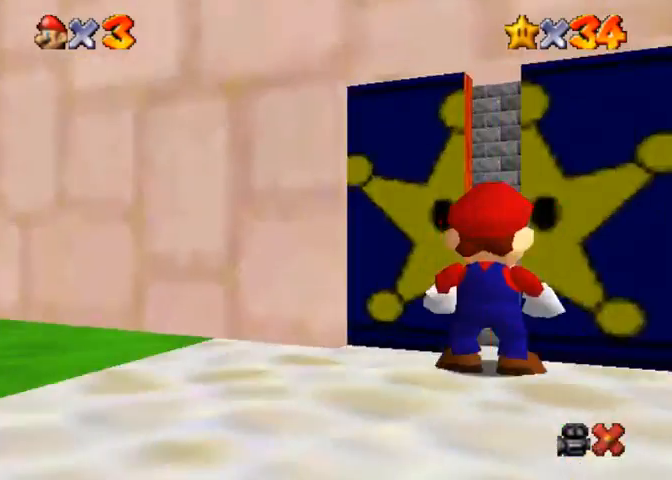
{"buttons": [], "left_stick": "up", "right_stick": "center", "events": [[100, "left_stick", "center"], [433, "left_stick", "up"]]}
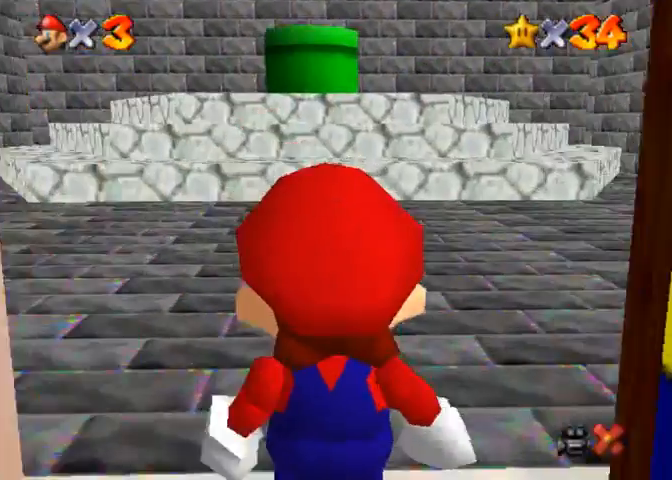
{"buttons": [], "left_stick": "up", "right_stick": "center", "events": []}
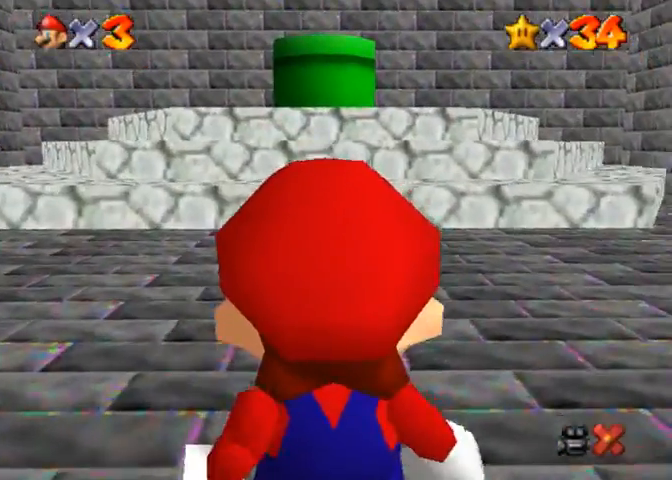
{"buttons": [], "left_stick": "up", "right_stick": "center", "events": []}
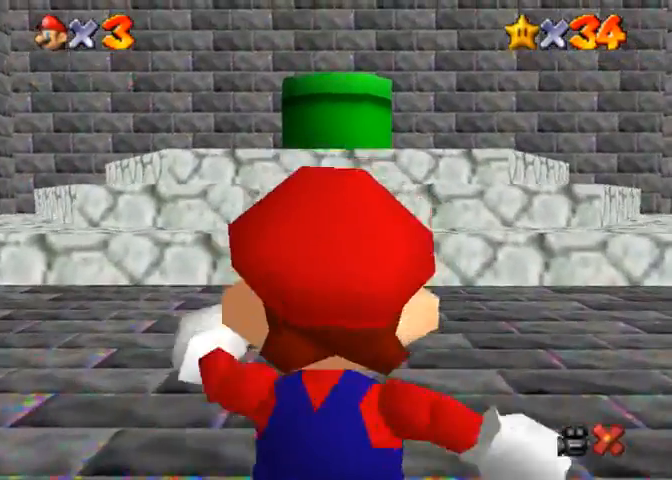
{"buttons": ["CROSS"], "left_stick": "up", "right_stick": "center", "events": [[100, "CROSS", "down"], [100, "SQUARE", "down"], [167, "SQUARE", "up"], [200, "CROSS", "up"], [500, "CROSS", "down"]]}
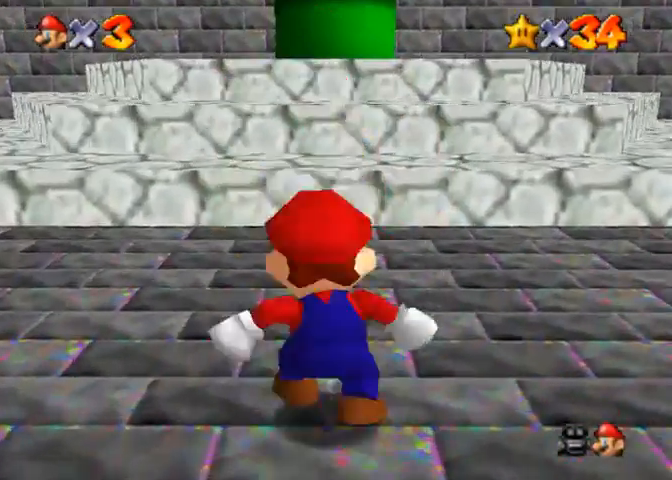
{"buttons": [], "left_stick": "up", "right_stick": "center", "events": [[33, "CROSS", "up"]]}
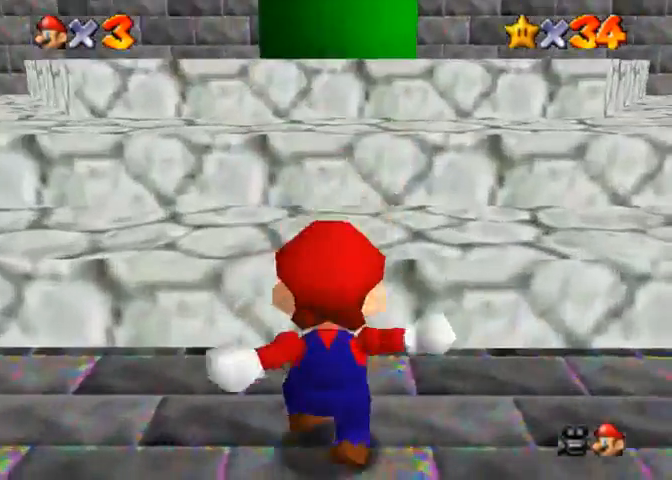
{"buttons": [], "left_stick": "up", "right_stick": "down", "events": [[33, "CROSS", "down"], [167, "CROSS", "up"], [400, "right_stick", "down"]]}
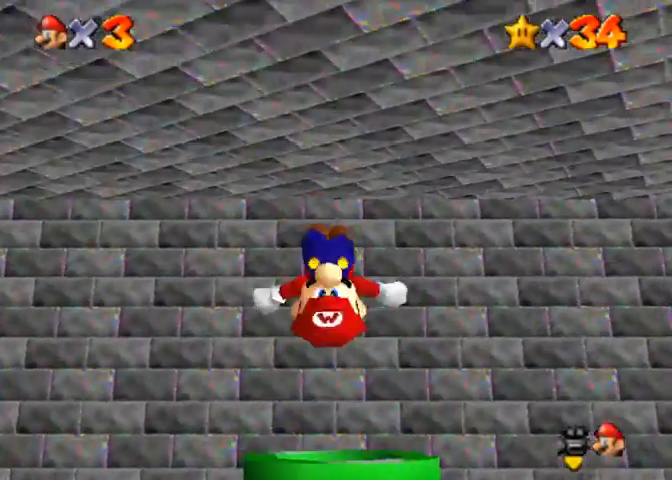
{"buttons": [], "left_stick": "center", "right_stick": "center", "events": [[67, "left_stick", "down"], [167, "SQUARE", "down"], [167, "right_stick", "center"], [267, "SQUARE", "up"], [467, "left_stick", "center"]]}
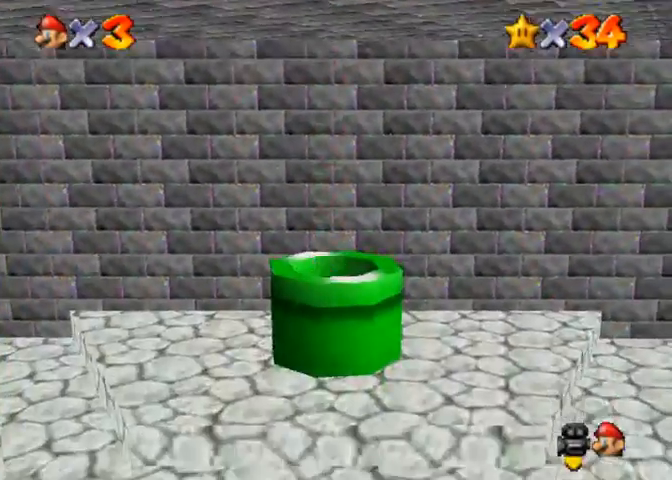
{"buttons": [], "left_stick": "center", "right_stick": "center", "events": [[133, "SQUARE", "down"], [167, "CROSS", "down"], [200, "SQUARE", "up"], [300, "CROSS", "up"]]}
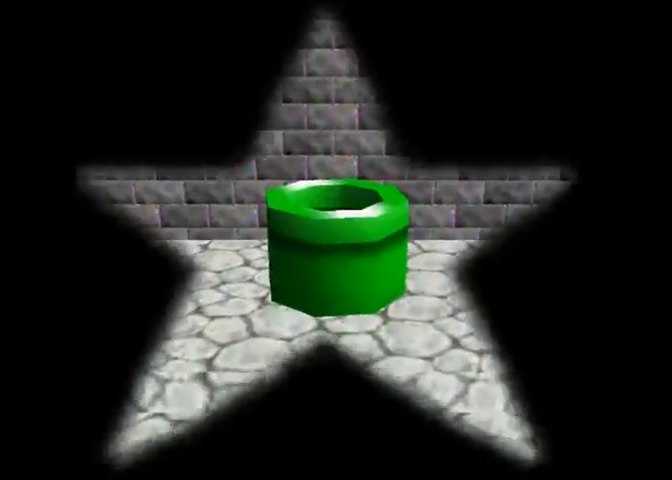
{"buttons": [], "left_stick": "center", "right_stick": "center", "events": []}
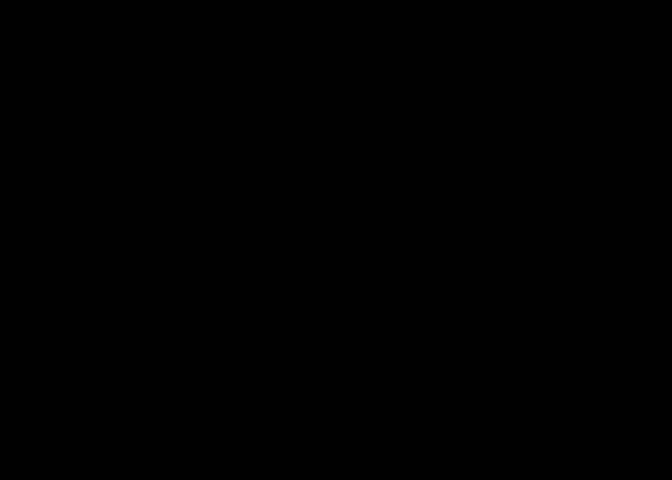
{"buttons": [], "left_stick": "center", "right_stick": "center", "events": []}
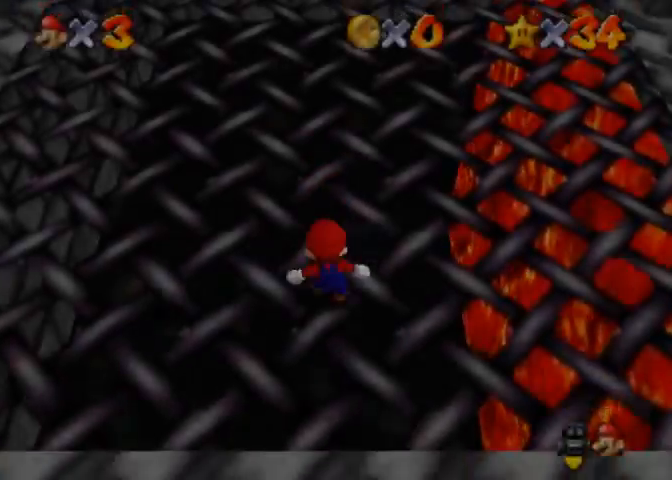
{"buttons": [], "left_stick": "up", "right_stick": "center", "events": [[133, "left_stick", "up"], [200, "L1", "down"], [333, "L1", "up"]]}
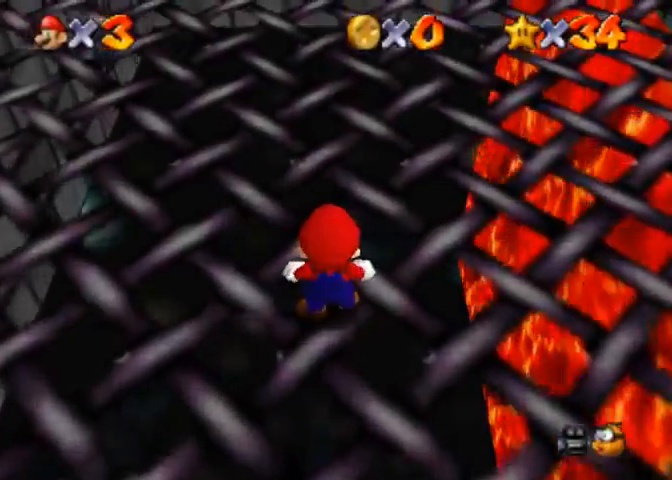
{"buttons": [], "left_stick": "up", "right_stick": "down-left", "events": [[33, "right_stick", "down-left"]]}
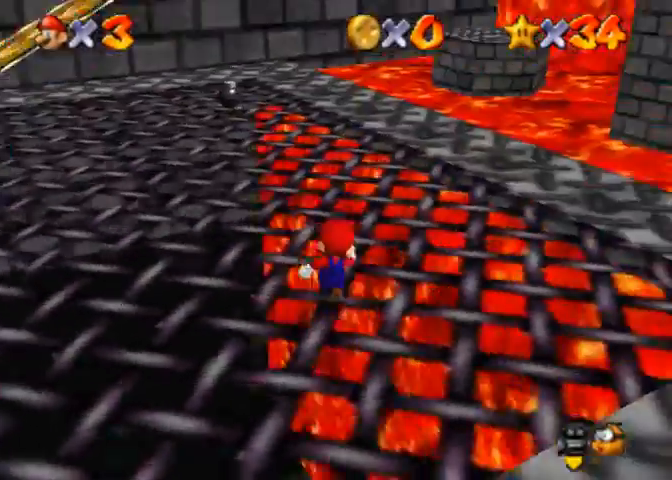
{"buttons": [], "left_stick": "up", "right_stick": "down-left", "events": []}
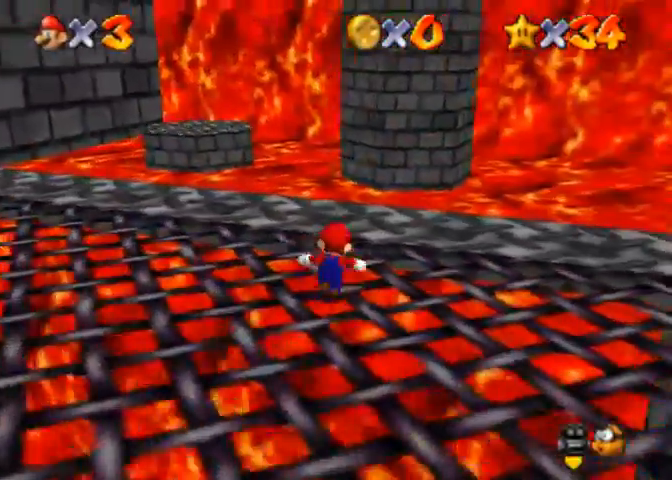
{"buttons": [], "left_stick": "left", "right_stick": "down-left", "events": [[500, "left_stick", "left"]]}
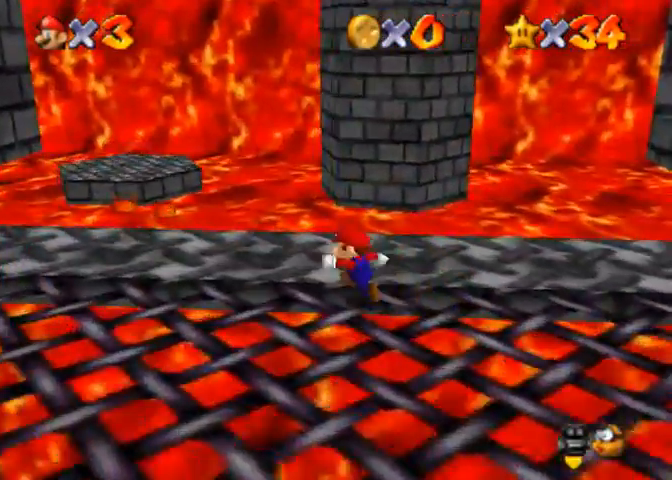
{"buttons": [], "left_stick": "left", "right_stick": "down-left", "events": []}
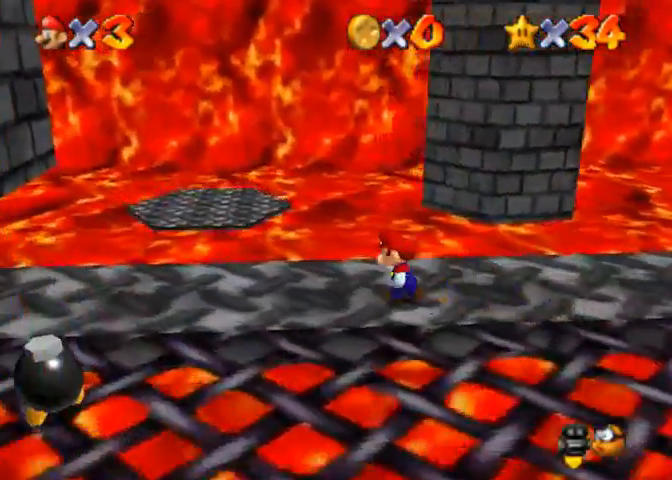
{"buttons": [], "left_stick": "down", "right_stick": "center", "events": [[33, "right_stick", "center"], [433, "left_stick", "down"]]}
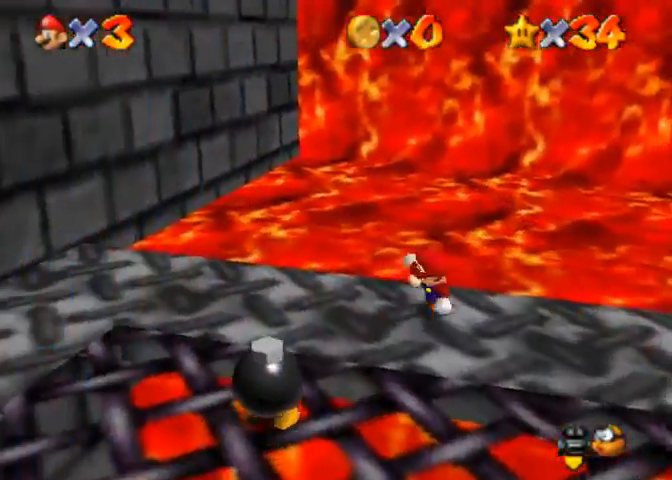
{"buttons": [], "left_stick": "right", "right_stick": "center", "events": [[33, "left_stick", "down-right"], [133, "left_stick", "right"]]}
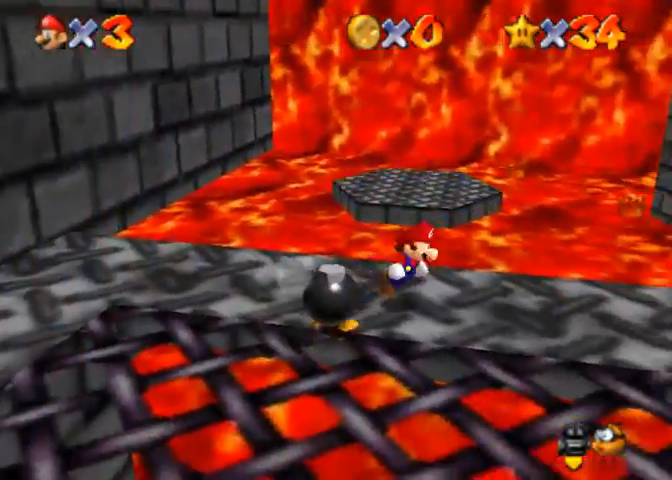
{"buttons": ["CROSS"], "left_stick": "up-left", "right_stick": "center", "events": [[67, "left_stick", "up-right"], [167, "left_stick", "up"], [267, "CROSS", "down"], [500, "left_stick", "up-left"]]}
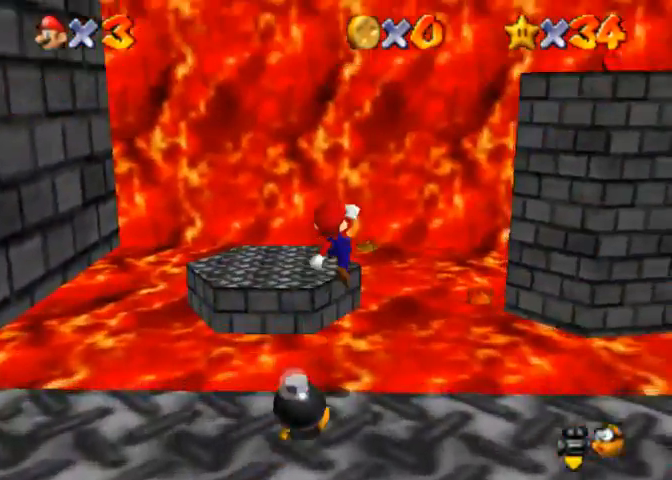
{"buttons": [], "left_stick": "up-left", "right_stick": "down-left", "events": [[400, "CROSS", "up"], [500, "right_stick", "down-left"]]}
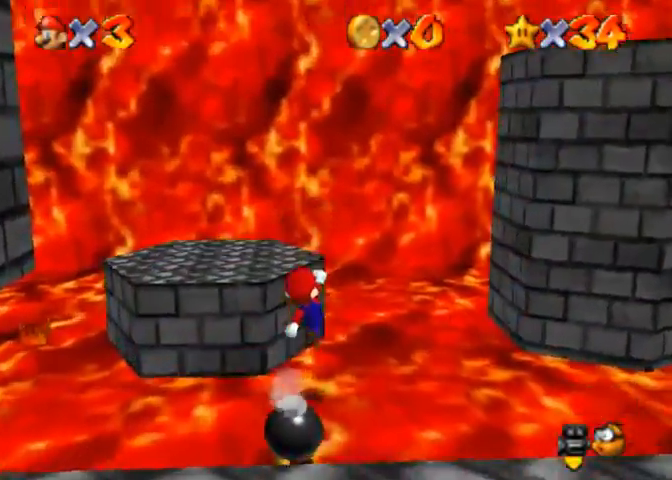
{"buttons": [], "left_stick": "up-left", "right_stick": "center", "events": [[467, "right_stick", "center"]]}
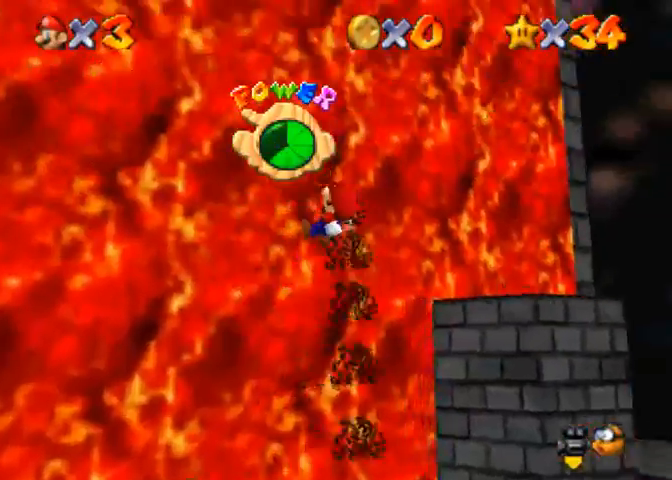
{"buttons": [], "left_stick": "down-left", "right_stick": "center", "events": [[433, "left_stick", "down-left"]]}
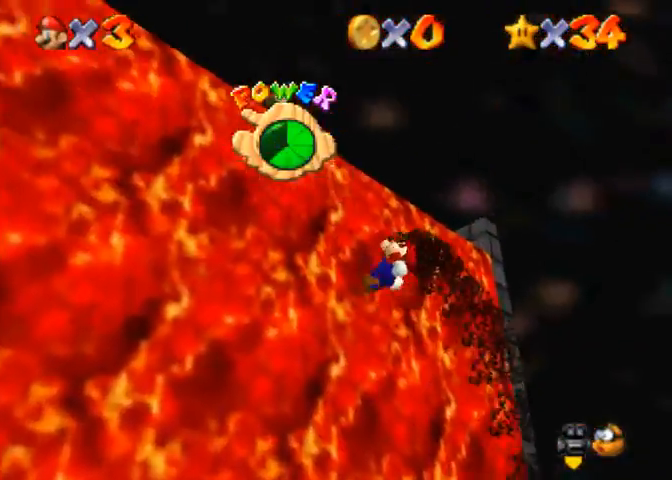
{"buttons": [], "left_stick": "center", "right_stick": "center", "events": [[267, "left_stick", "center"]]}
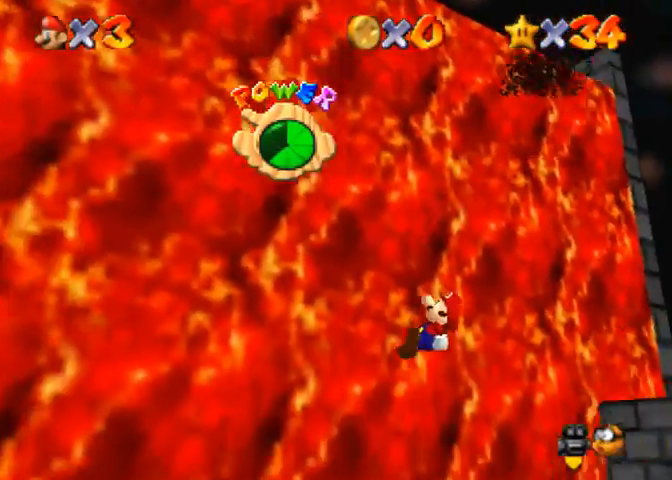
{"buttons": [], "left_stick": "center", "right_stick": "down-left", "events": [[433, "right_stick", "down-left"]]}
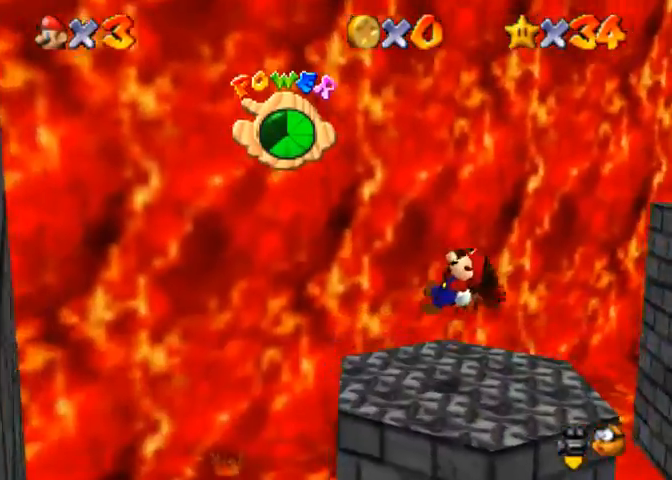
{"buttons": [], "left_stick": "right", "right_stick": "center", "events": [[100, "left_stick", "right"], [100, "right_stick", "center"], [233, "right_stick", "down-left"], [367, "right_stick", "center"]]}
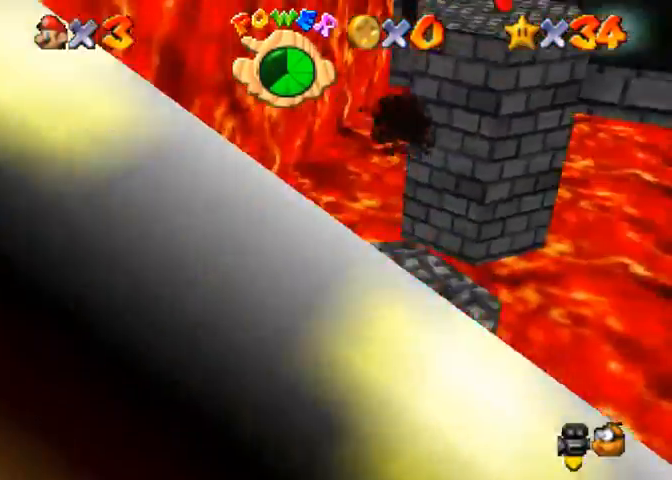
{"buttons": ["CROSS"], "left_stick": "up-right", "right_stick": "center", "events": [[433, "CROSS", "down"], [467, "left_stick", "up-right"]]}